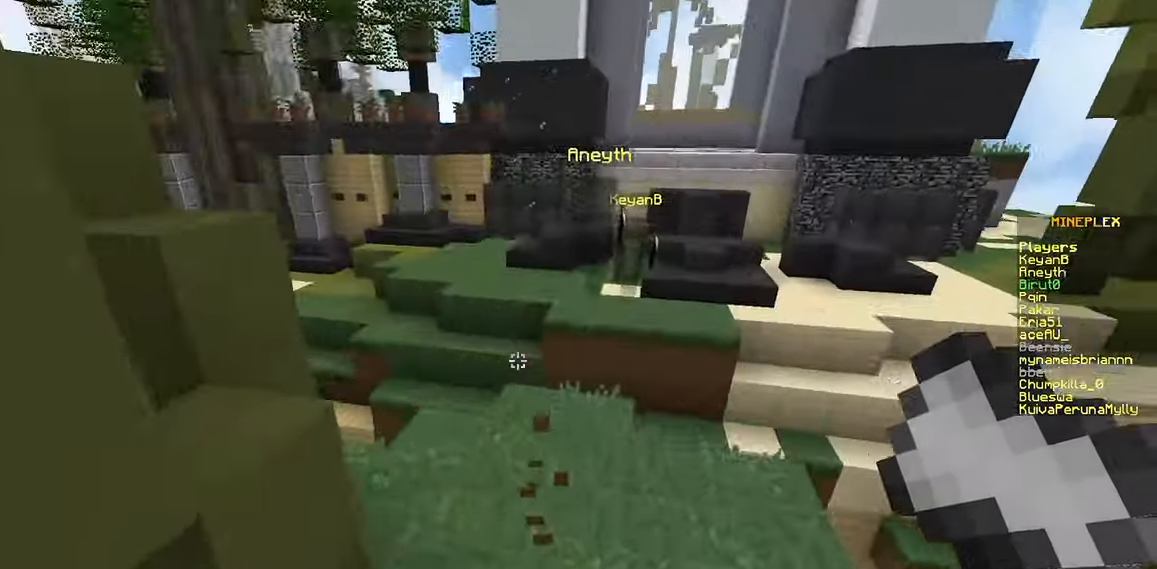
Gameplay with keyboard and mouse; each line is a JSON object with the keys and mouse buttons held at the frame after it. "events" lists presses ("down") and releases ("up") of "a", "d", "s", "space", "w", "mouse_left" and "mouse_right" between this image and that frame as [ms after this image, input, new state], when the widget could be followed in between. "mouse_left", "mouse_right" = the "left", "right" buttons of the "mouse" list. No other keys are recorded. Fast repeated clicks can show as one long hold. Mouse movement is not recorded.
{"keys": ["w"], "mouse": [], "events": [[17, "d", "down"], [134, "space", "up"], [334, "d", "up"]]}
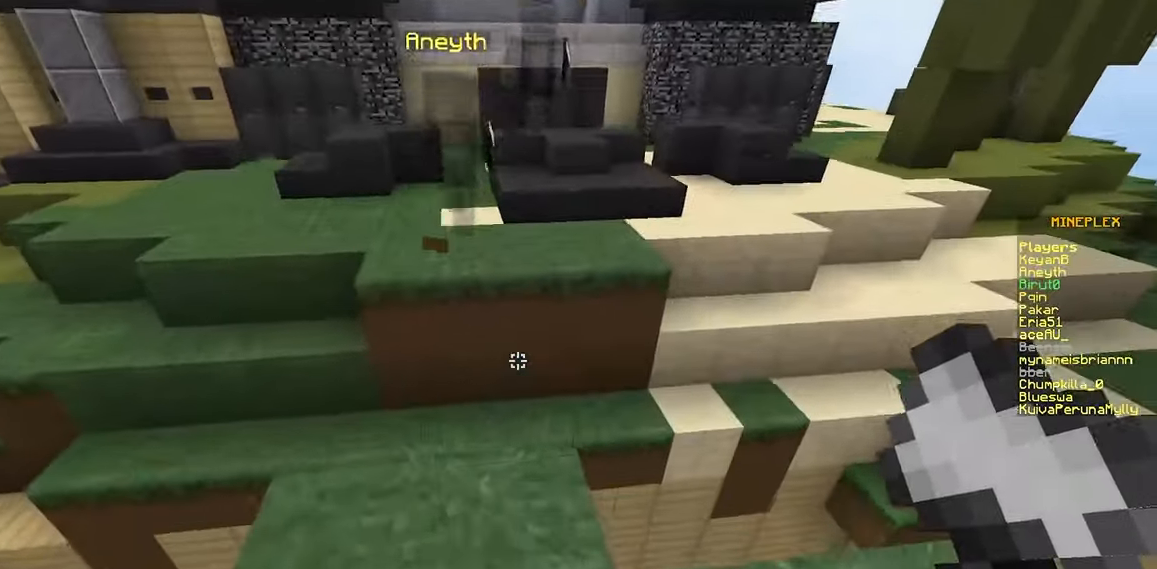
{"keys": ["space", "w"], "mouse": [], "events": [[367, "space", "down"]]}
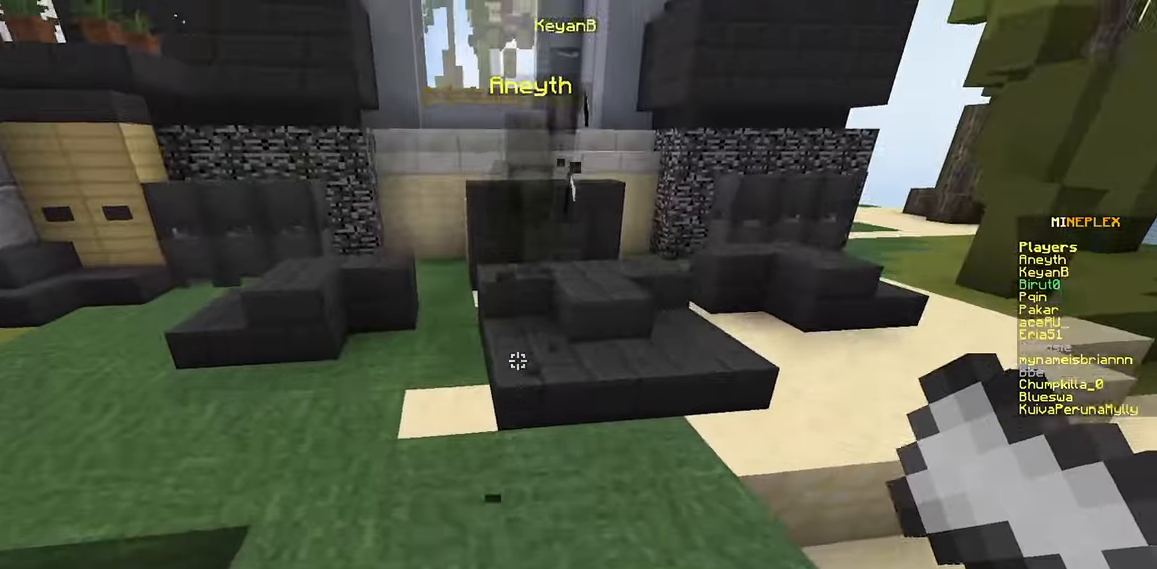
{"keys": ["d", "space", "w"], "mouse": [], "events": [[83, "space", "up"], [300, "d", "down"], [366, "space", "down"]]}
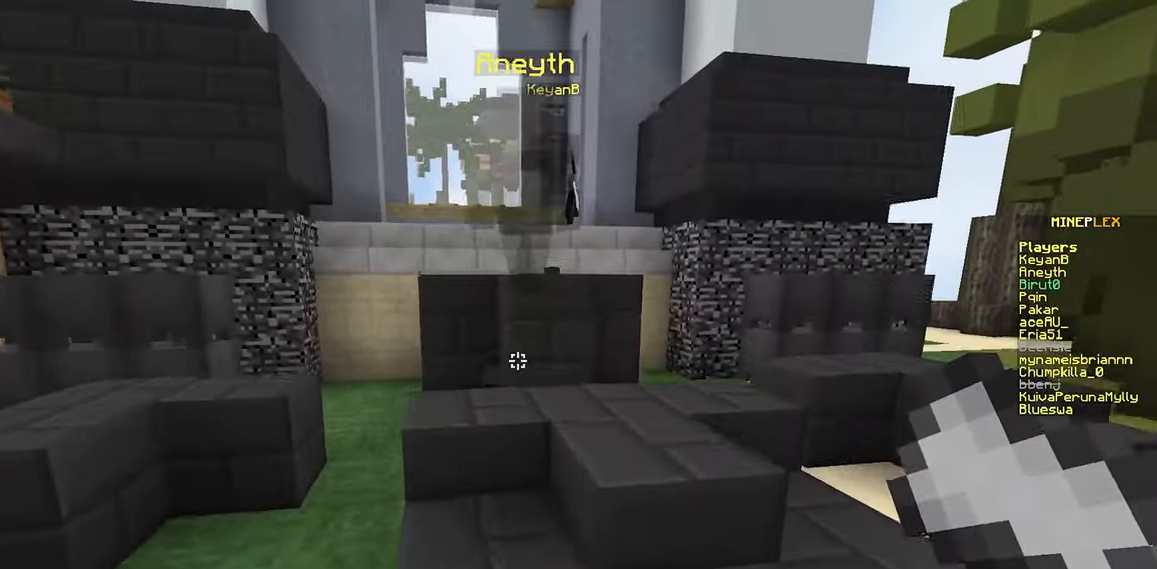
{"keys": ["w"], "mouse": [], "events": [[33, "d", "up"], [133, "space", "up"]]}
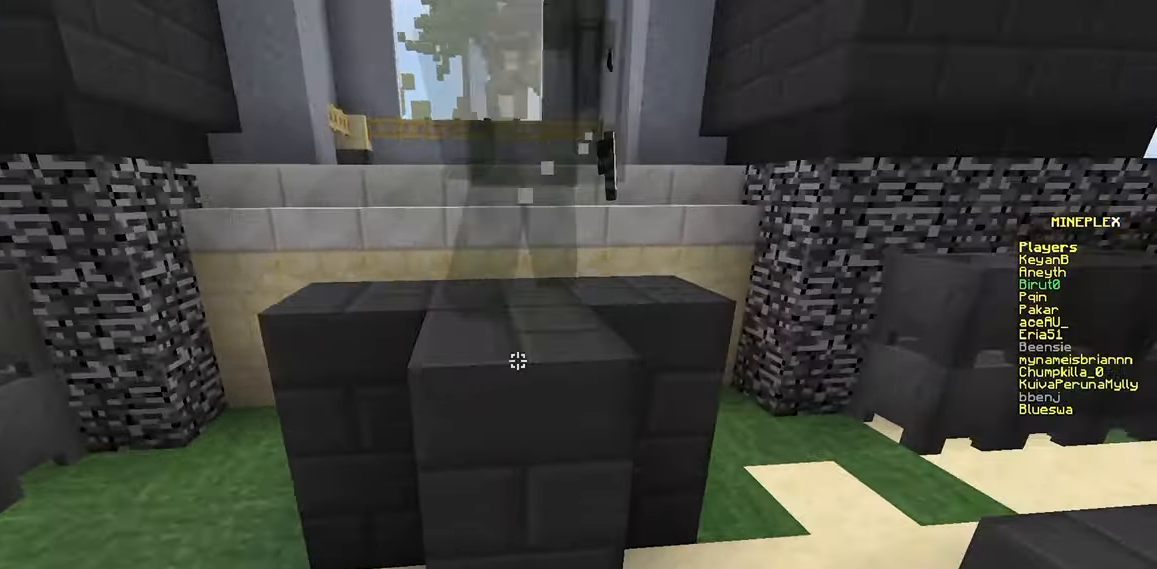
{"keys": ["w"], "mouse": [], "events": [[66, "space", "down"], [283, "space", "up"]]}
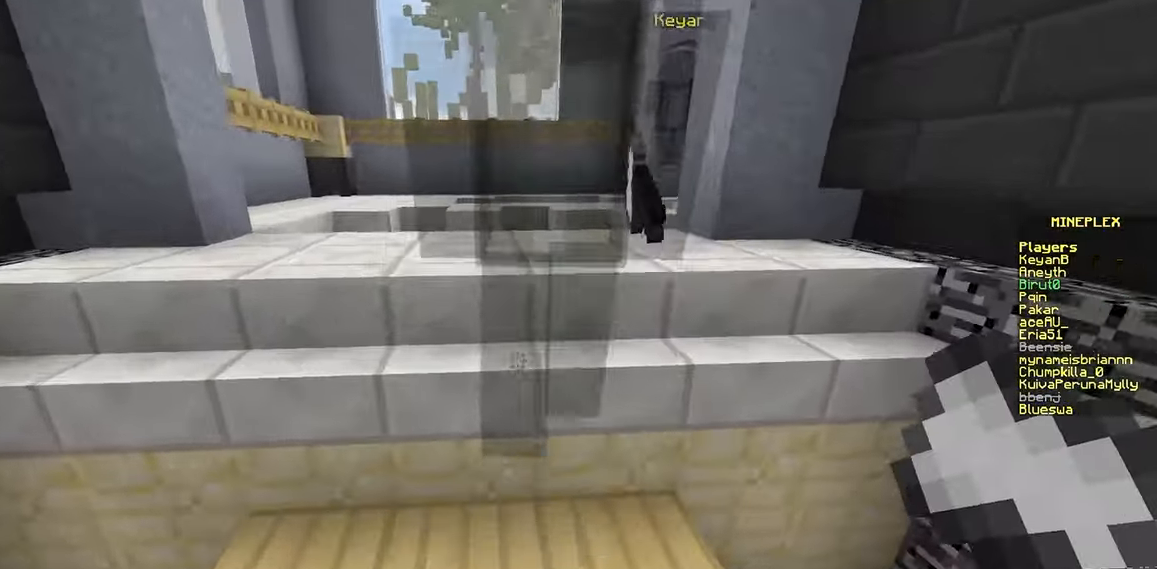
{"keys": ["w"], "mouse": [], "events": [[16, "space", "down"], [233, "space", "up"]]}
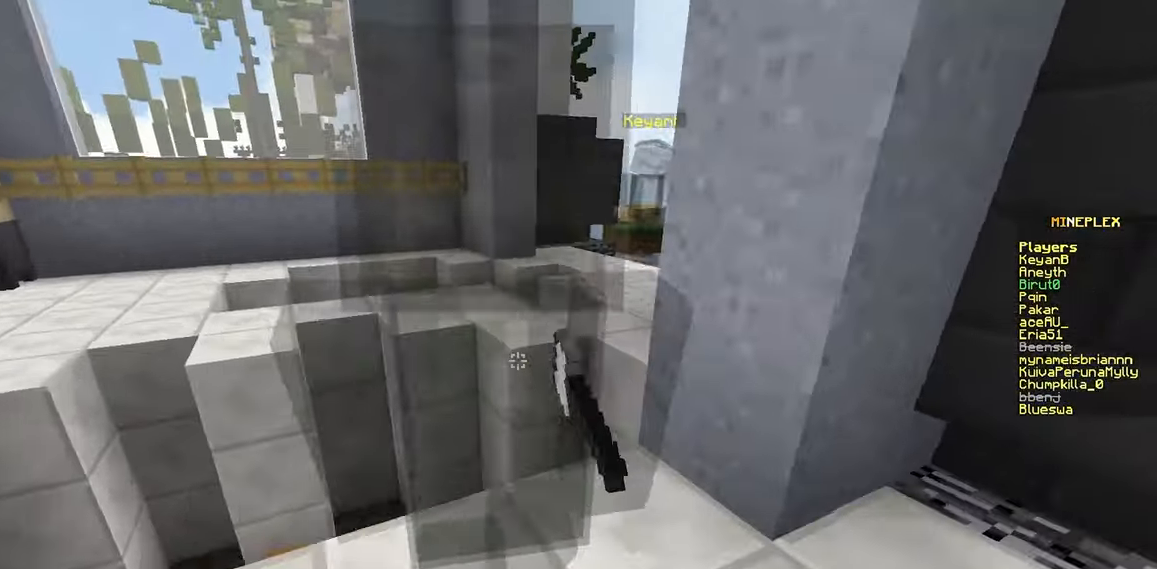
{"keys": ["w"], "mouse": [], "events": [[316, "space", "down"], [483, "space", "up"]]}
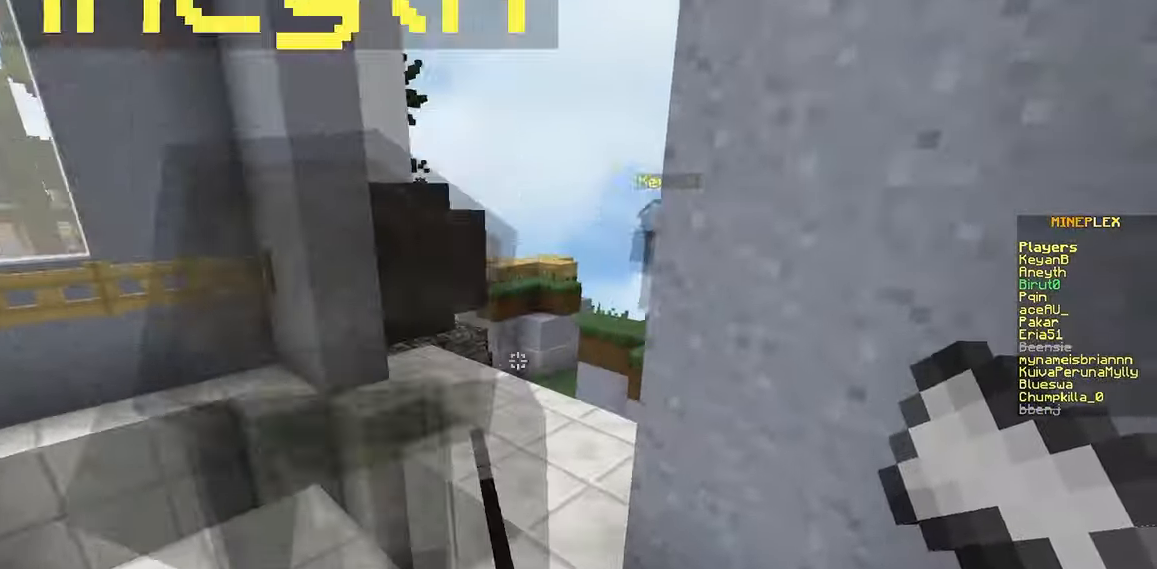
{"keys": ["d", "space", "w"], "mouse": [], "events": [[266, "space", "down"], [450, "d", "down"]]}
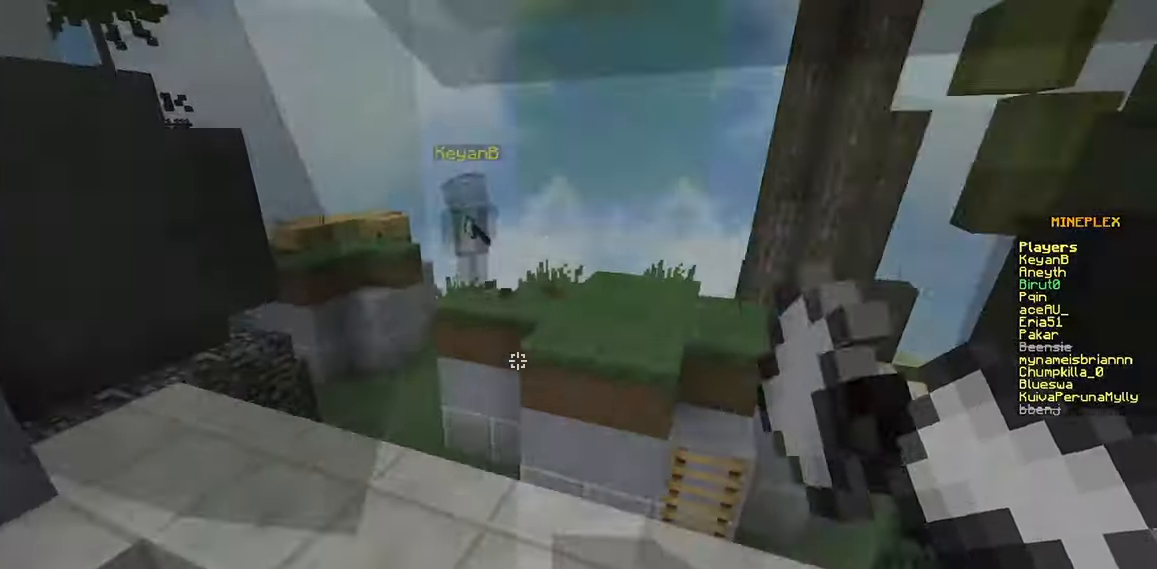
{"keys": ["d", "space", "w"], "mouse": [], "events": [[16, "a", "down"], [33, "d", "up"], [33, "space", "up"], [166, "d", "down"], [233, "a", "up"], [466, "space", "down"]]}
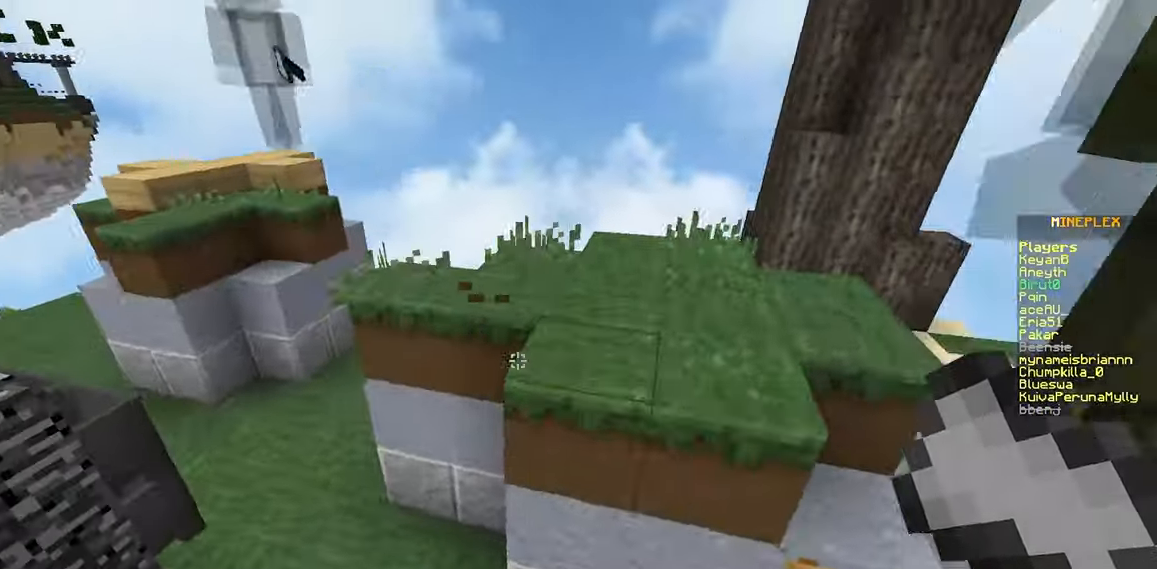
{"keys": ["a", "w"], "mouse": [], "events": [[233, "space", "up"], [283, "d", "up"], [316, "a", "down"]]}
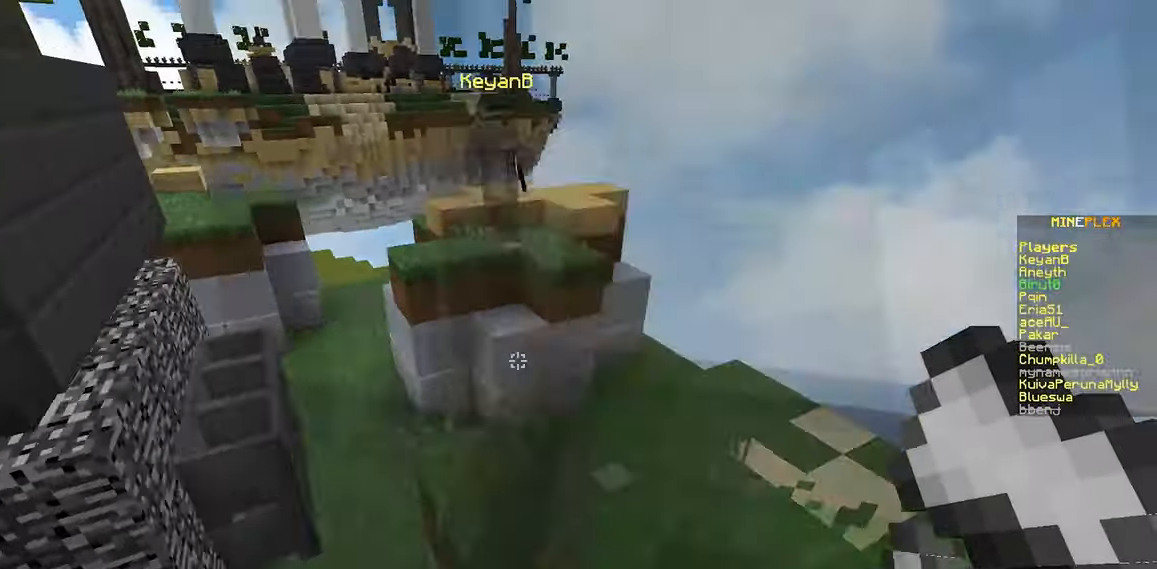
{"keys": ["w"], "mouse": [], "events": [[83, "a", "up"]]}
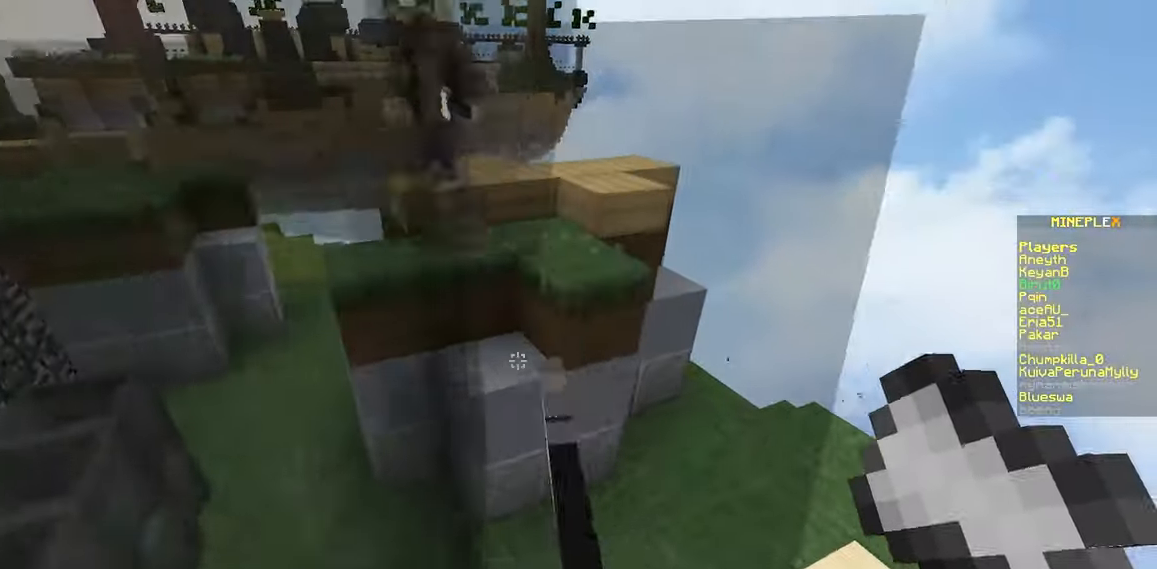
{"keys": ["d", "w"], "mouse": [], "events": [[66, "space", "down"], [316, "d", "down"], [383, "space", "up"]]}
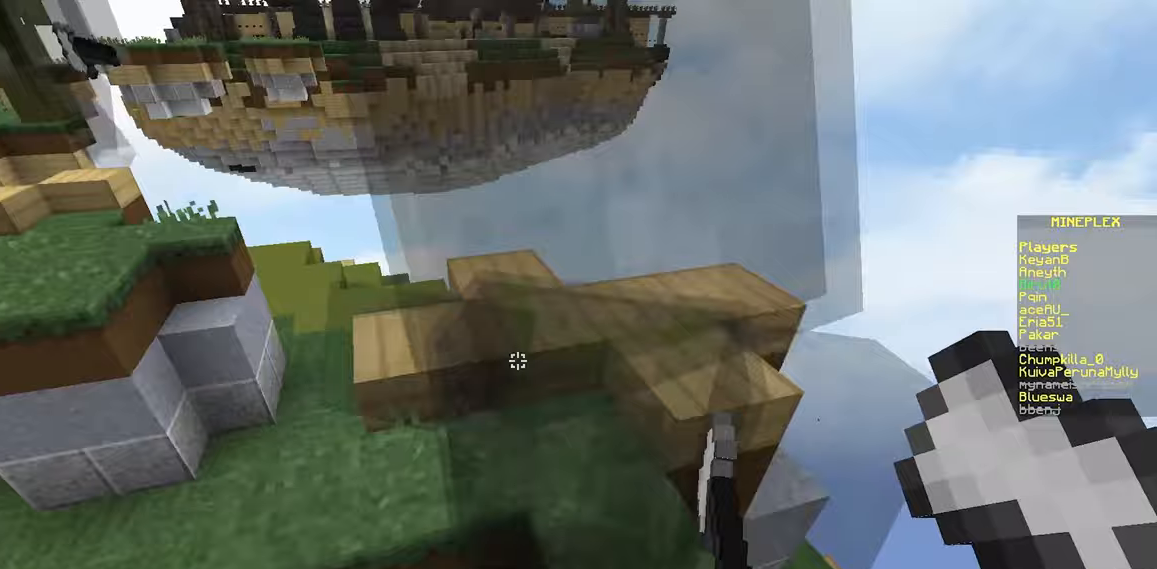
{"keys": ["a", "w"], "mouse": [], "events": [[167, "space", "down"], [233, "d", "up"], [283, "a", "down"], [383, "space", "up"]]}
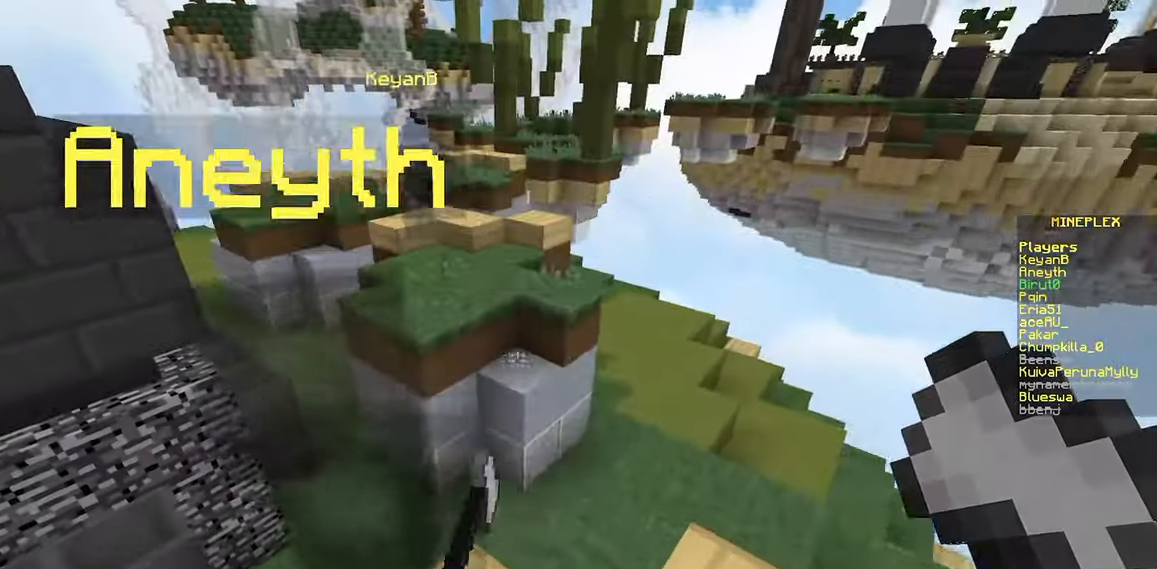
{"keys": ["space", "w"], "mouse": [], "events": [[283, "a", "up"], [417, "space", "down"]]}
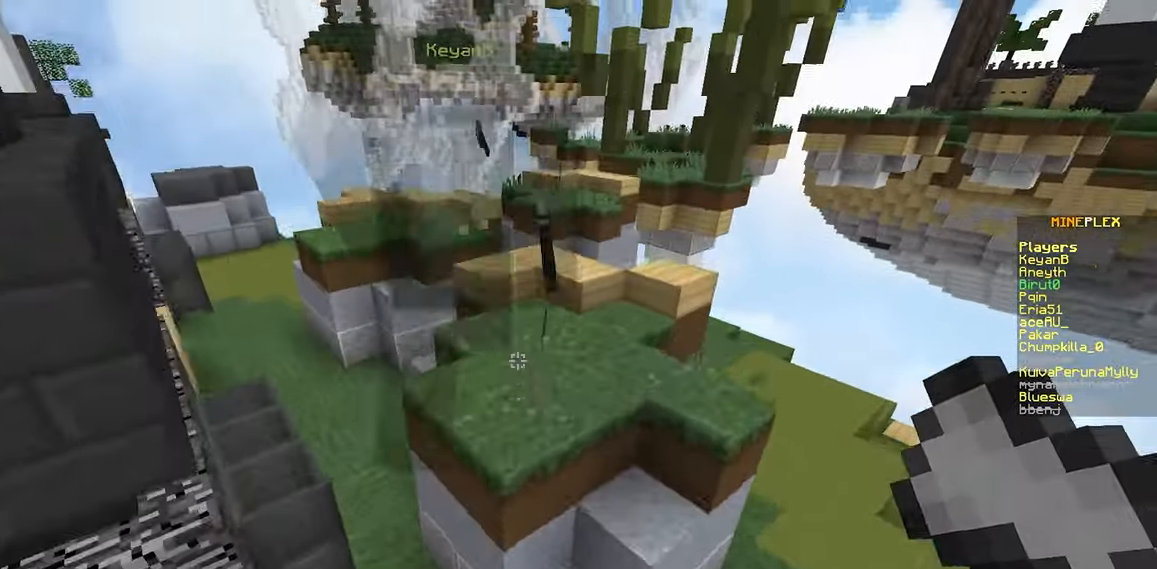
{"keys": ["w"], "mouse": [], "events": [[233, "space", "up"]]}
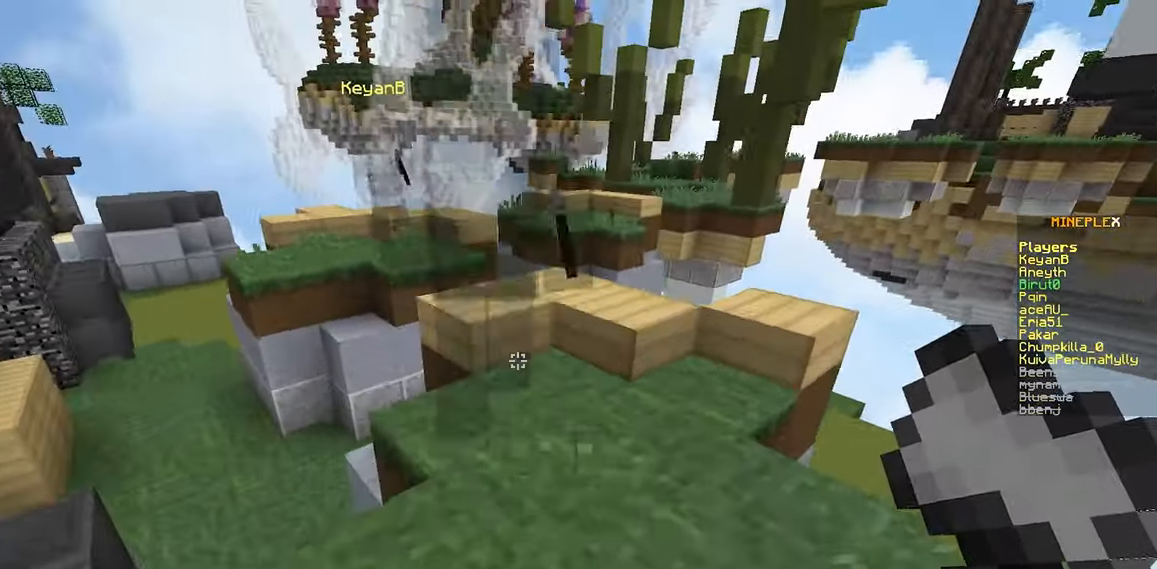
{"keys": ["w"], "mouse": [], "events": [[167, "space", "down"], [333, "space", "up"]]}
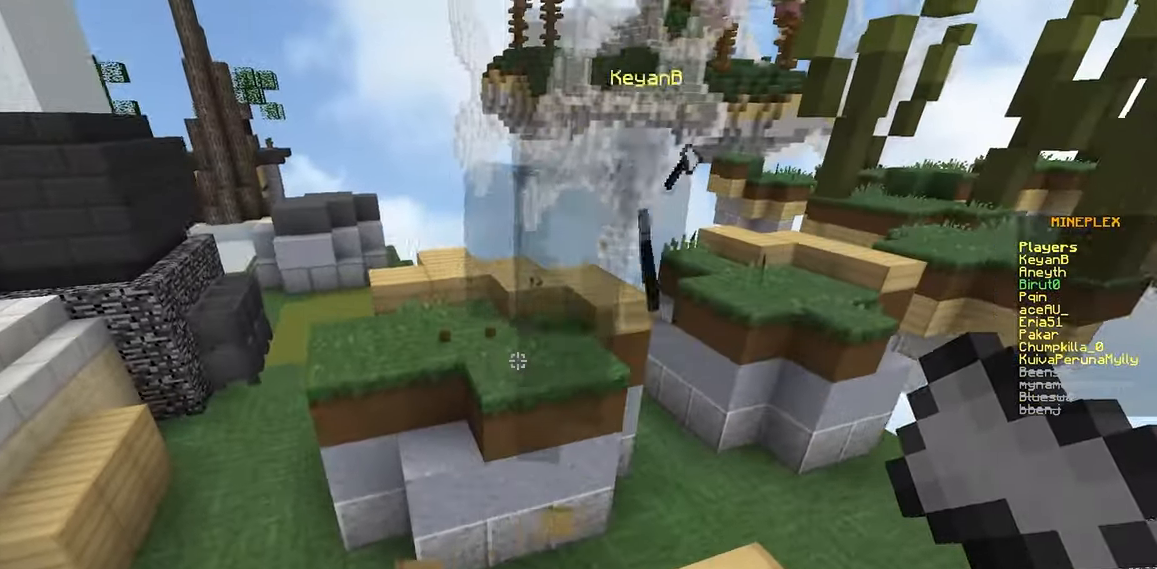
{"keys": ["a", "w"], "mouse": [], "events": [[117, "space", "down"], [217, "a", "down"], [383, "space", "up"]]}
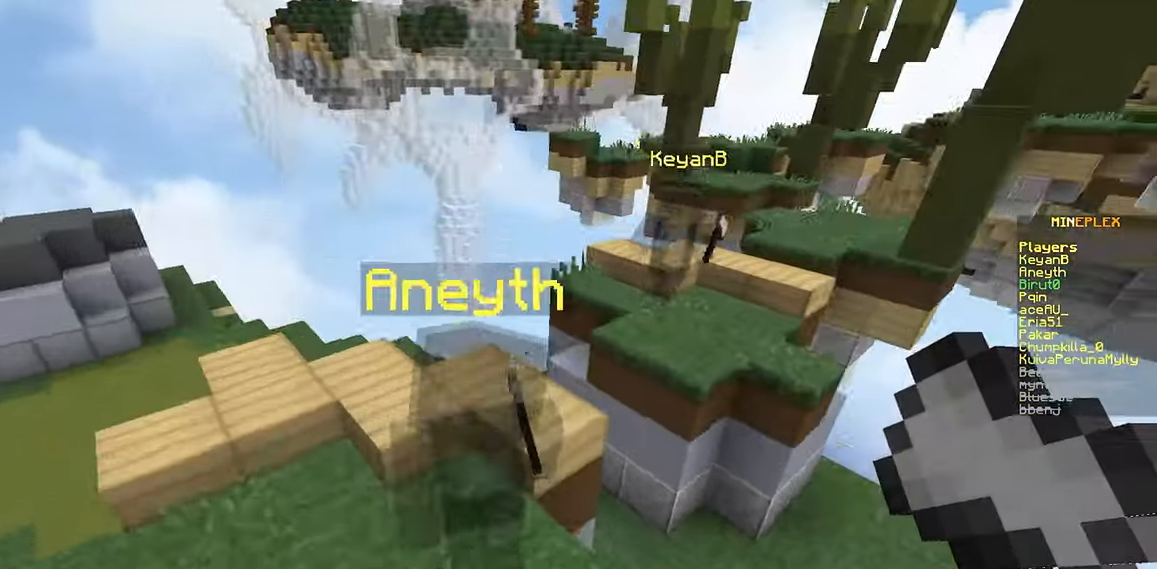
{"keys": ["w"], "mouse": [], "events": [[167, "space", "down"], [183, "a", "up"], [267, "d", "down"], [383, "space", "up"], [483, "d", "up"]]}
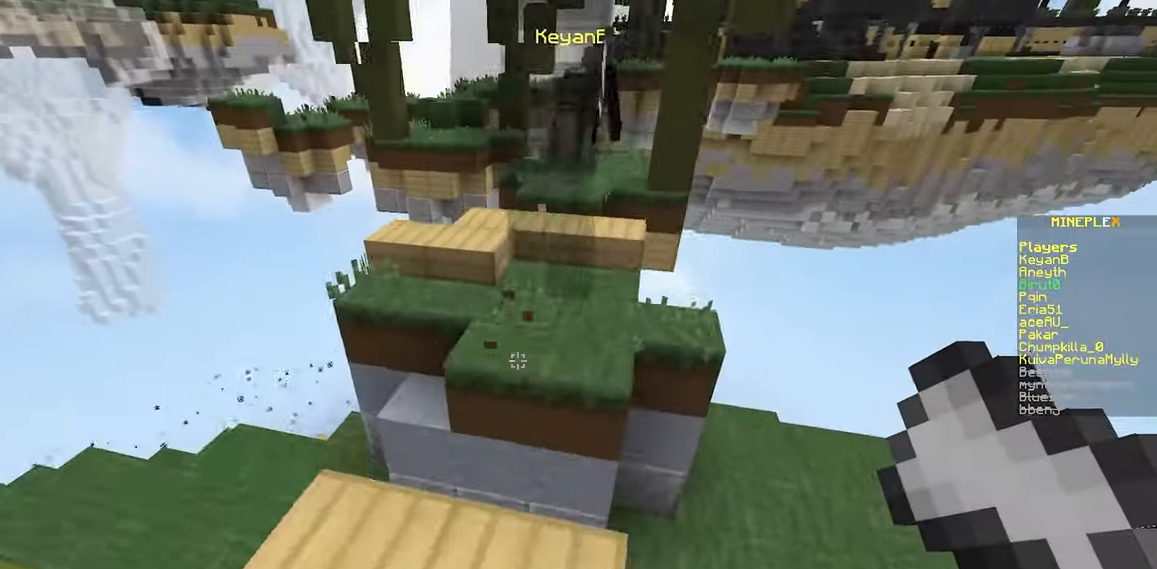
{"keys": ["d", "space", "w"], "mouse": [], "events": [[167, "space", "down"], [267, "d", "down"]]}
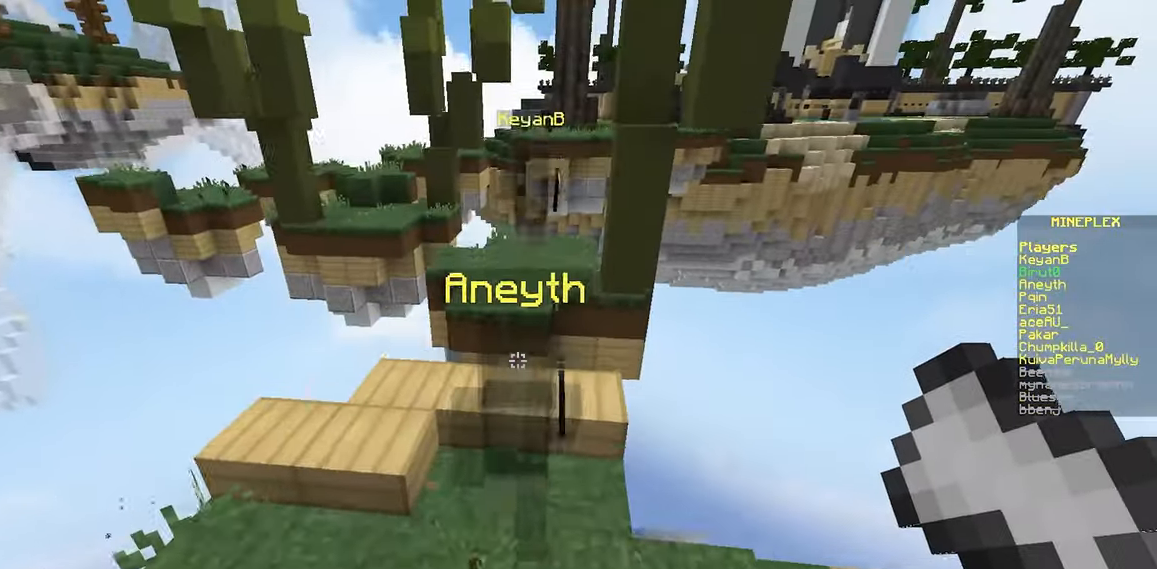
{"keys": ["w"], "mouse": [], "events": [[17, "a", "down"], [33, "space", "up"], [83, "d", "up"], [433, "a", "up"]]}
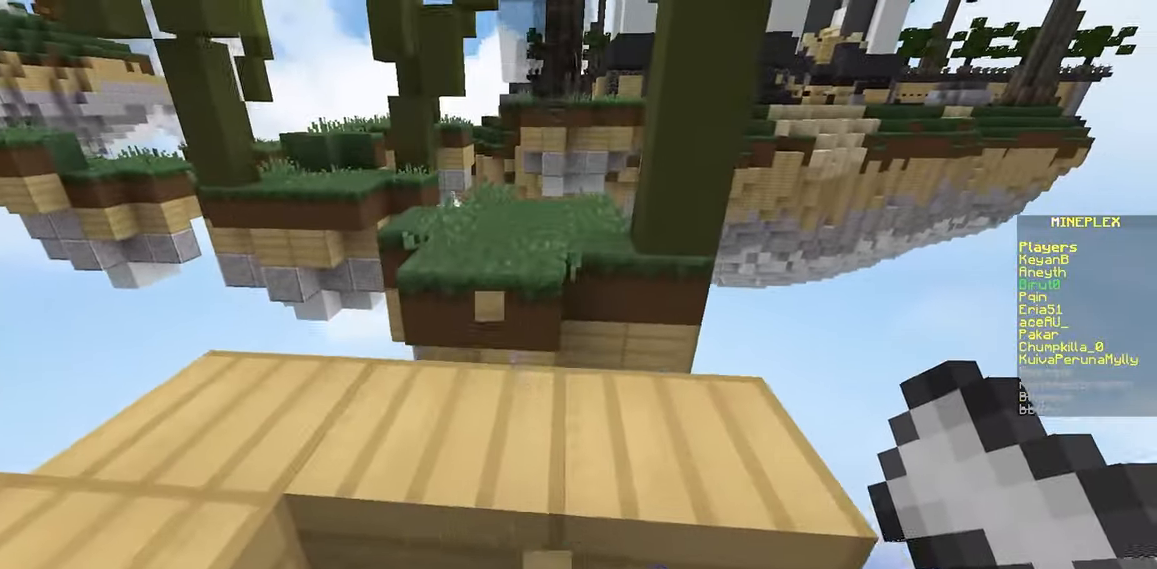
{"keys": ["d", "space", "w"], "mouse": [], "events": [[317, "space", "down"], [467, "d", "down"]]}
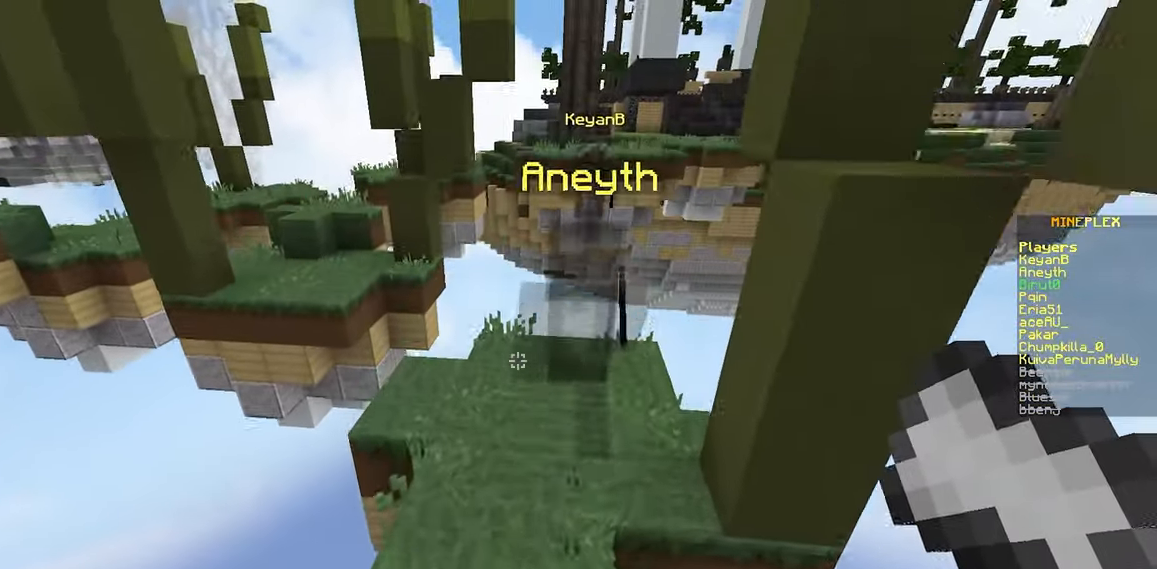
{"keys": ["space", "w"], "mouse": [], "events": [[83, "d", "up"]]}
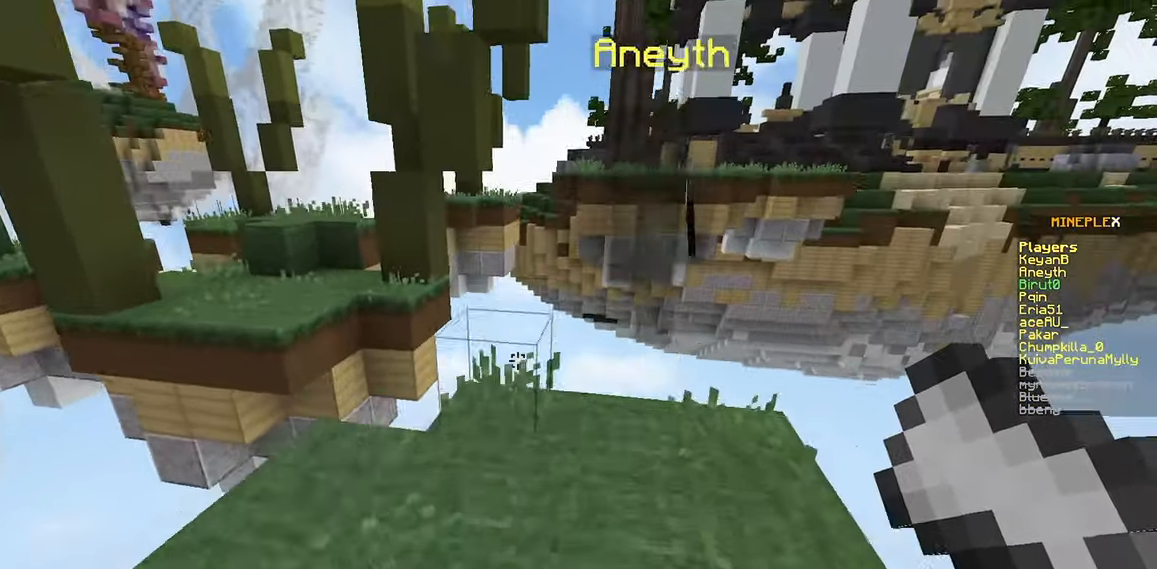
{"keys": ["w"], "mouse": [], "events": [[234, "space", "up"]]}
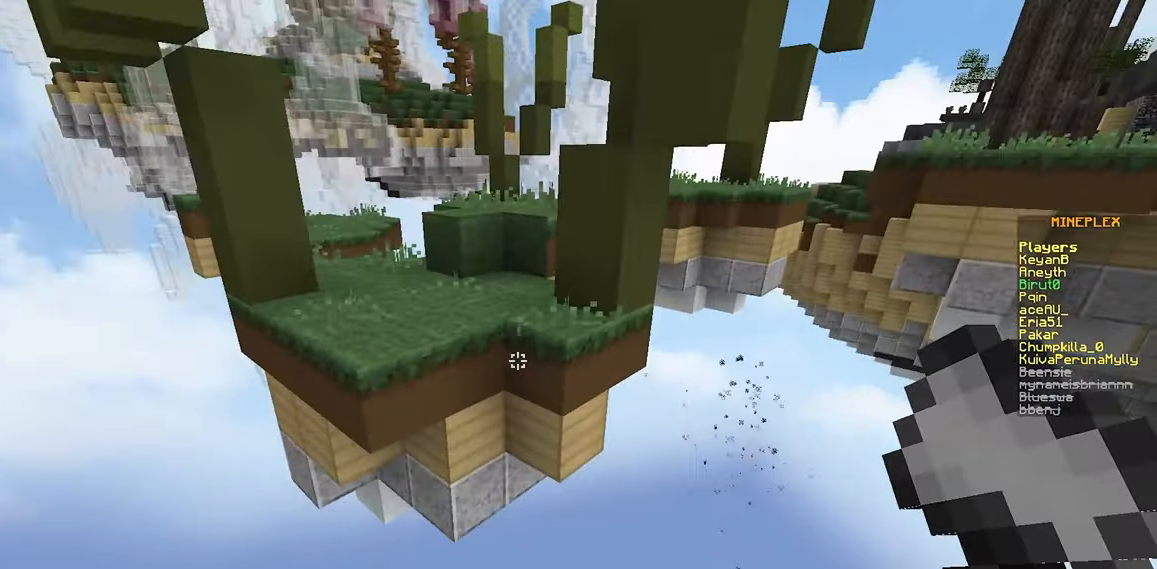
{"keys": ["w"], "mouse": [], "events": [[167, "space", "down"], [484, "space", "up"]]}
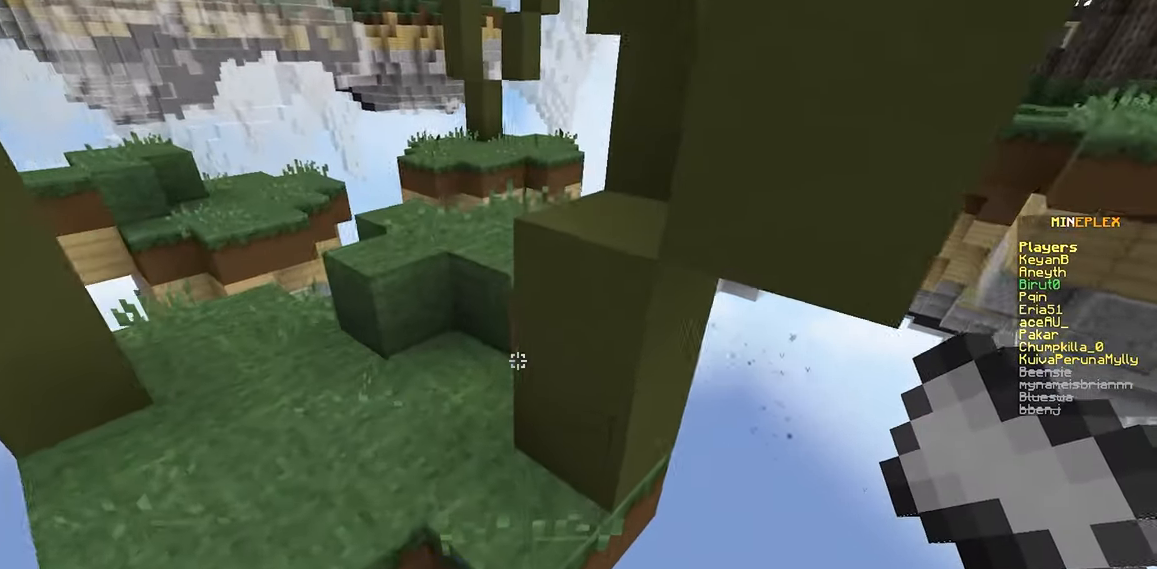
{"keys": ["a", "w"], "mouse": [], "events": [[117, "a", "down"]]}
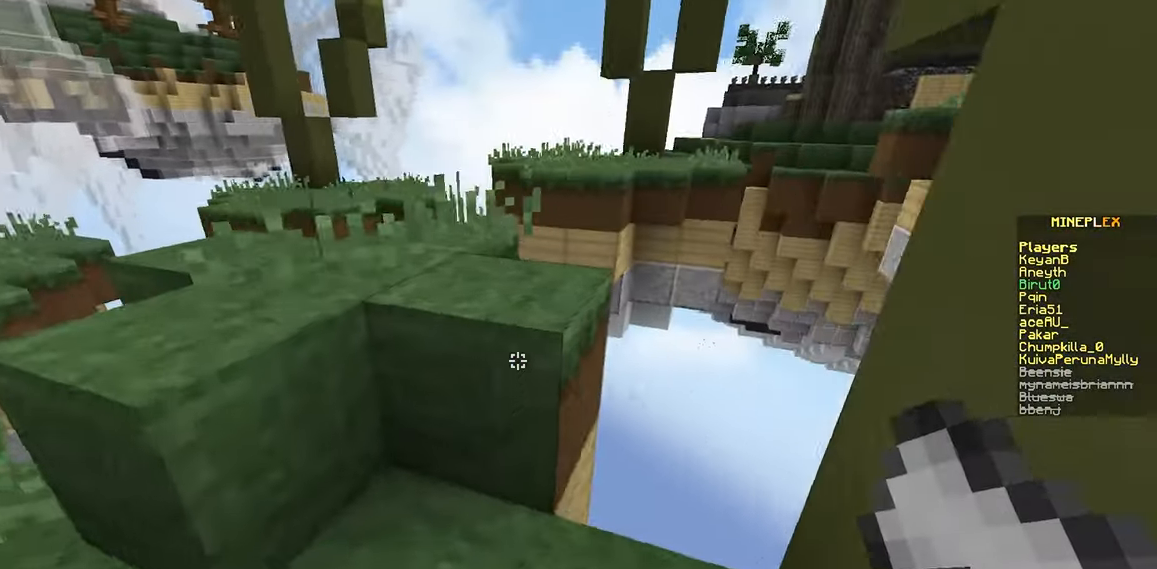
{"keys": ["a", "w"], "mouse": [], "events": [[67, "space", "down"], [134, "a", "up"], [284, "space", "up"], [367, "d", "down"], [417, "a", "down"], [484, "d", "up"]]}
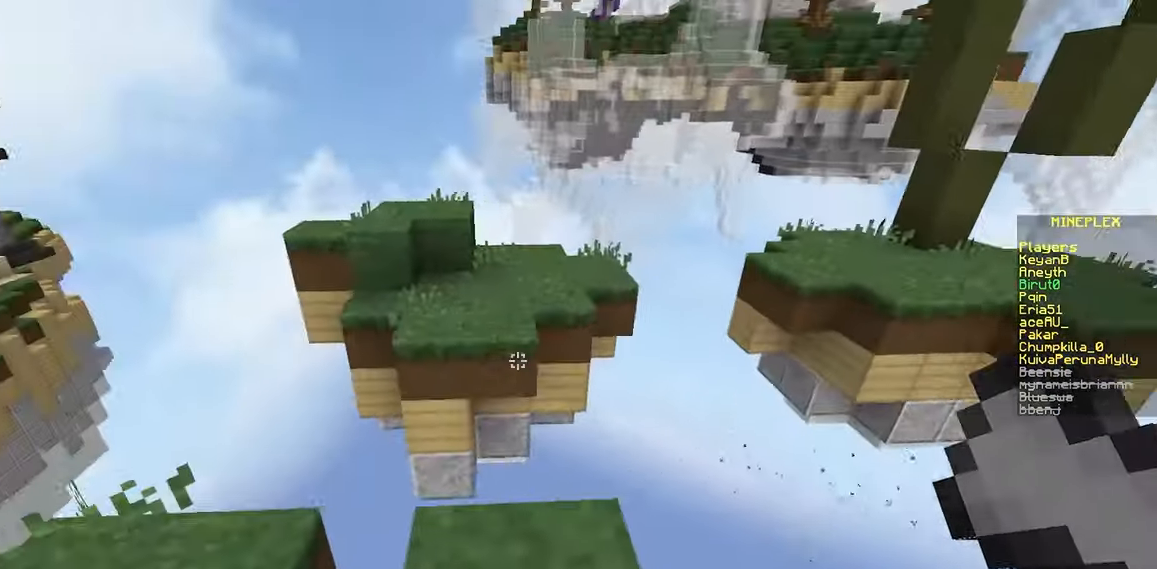
{"keys": ["space", "w"], "mouse": [], "events": [[134, "a", "up"], [417, "space", "down"]]}
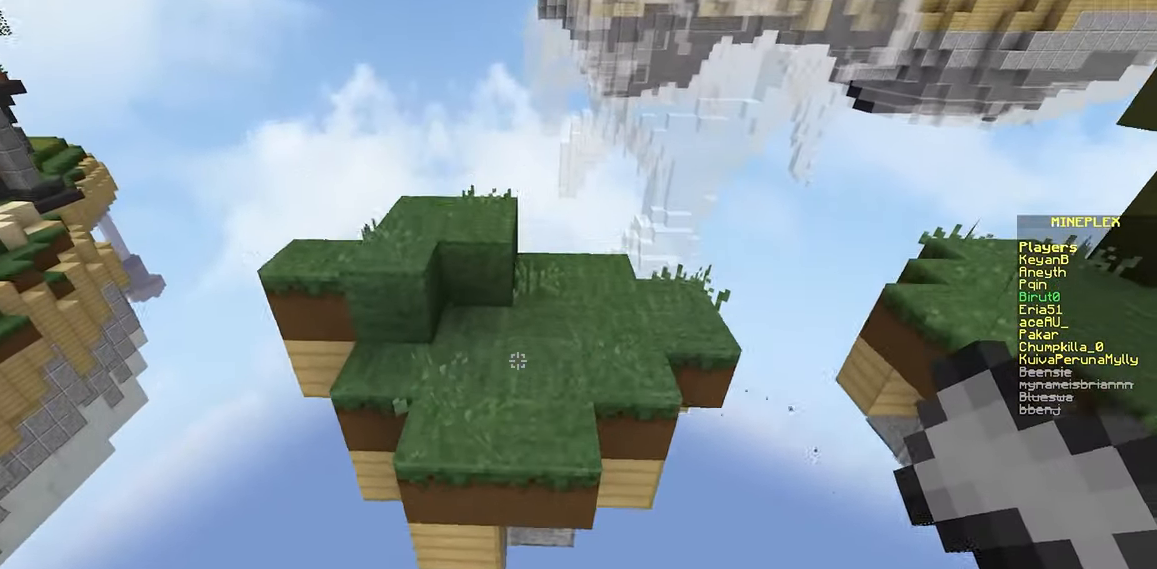
{"keys": ["w"], "mouse": [], "events": [[217, "a", "down"], [234, "space", "up"], [434, "a", "up"]]}
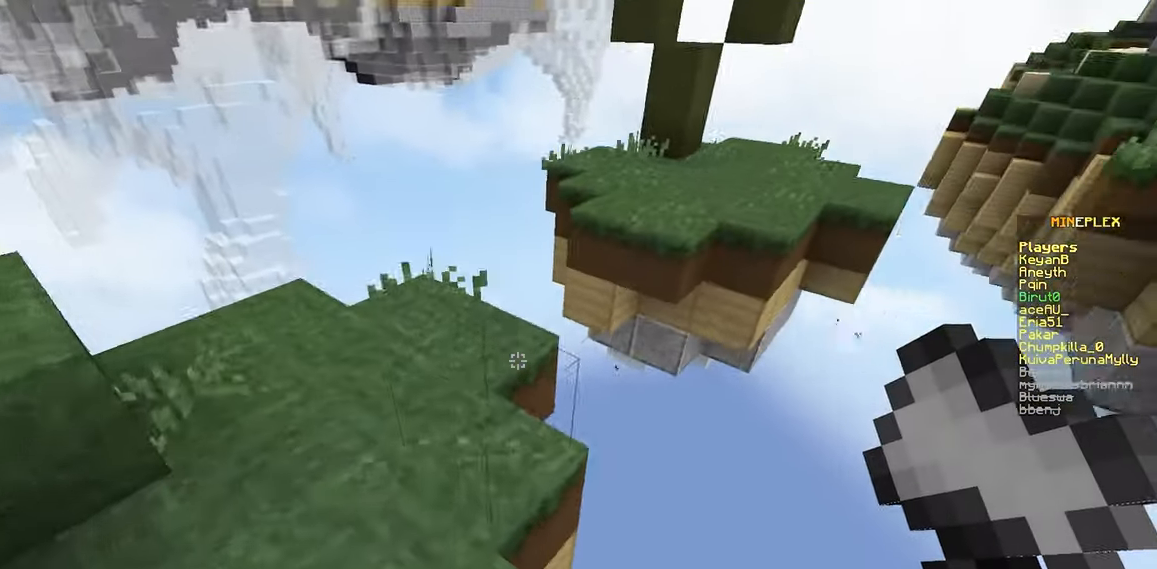
{"keys": ["w"], "mouse": [], "events": [[17, "space", "down"], [167, "d", "down"], [284, "space", "up"], [334, "d", "up"]]}